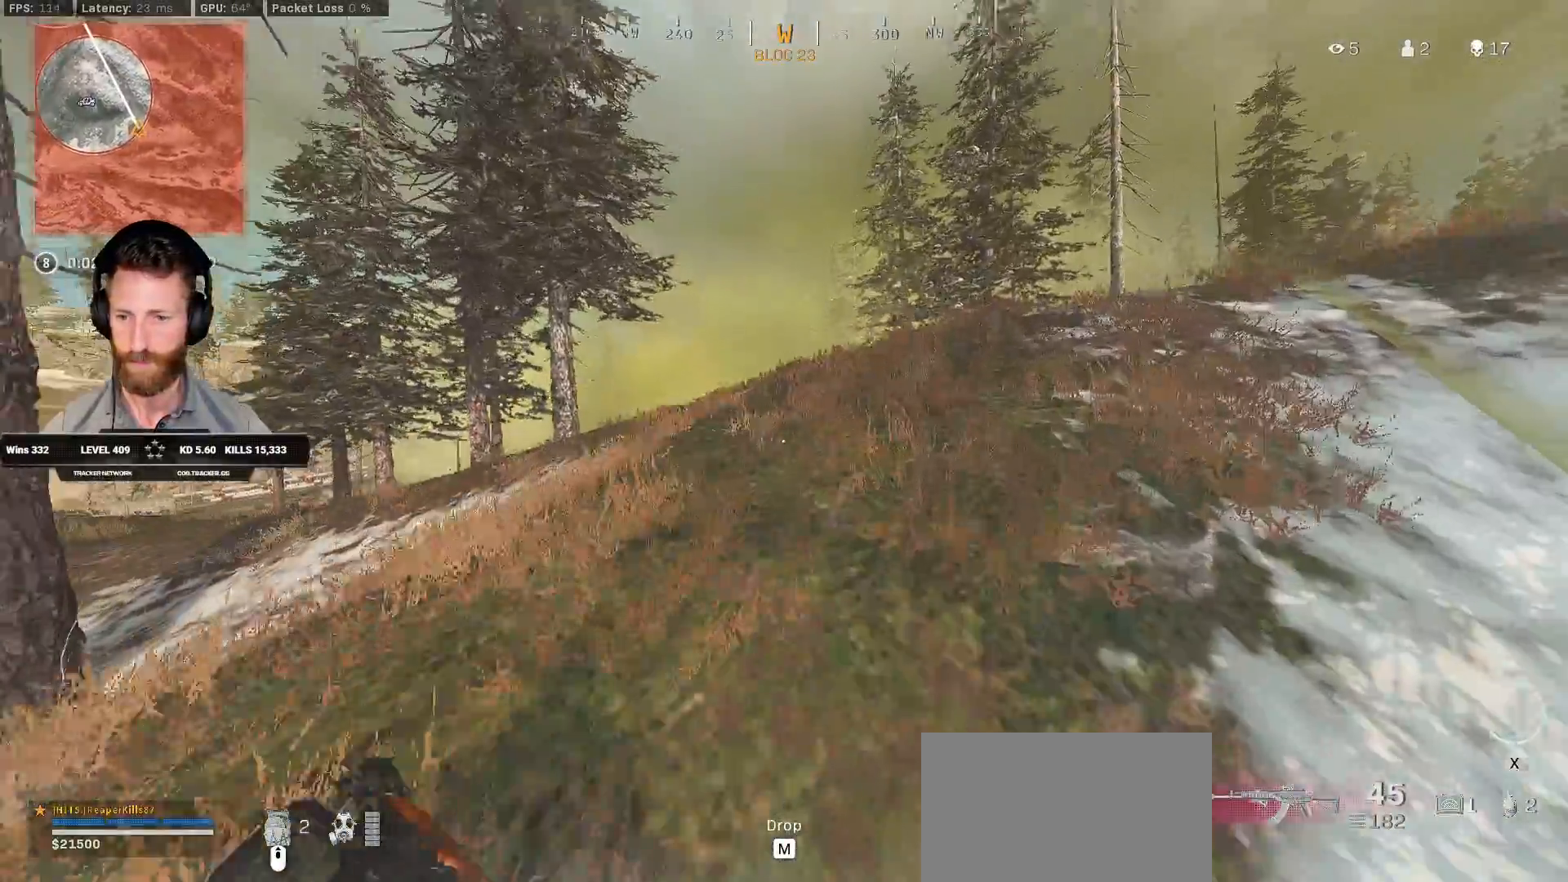
Gameplay with keyboard and mouse; each line is a JSON object with the keys and mouse buttons held at the frame after it. "events" lists presses ("down") and releases ("up") of "1", "2", "3", "4", "5", "a", "alt", "b", "c", "ctrl", "d", "e", "f", "g", "q", "r", "s", "shift", "space", "t", "tab", "v", "w", "x", "z", "mouse_left", "mouse_wheel", "mouse_right", "mouse_mb4" and "mouse_mb5" between this image and that frame as [ms after this image, input, new state], when the widget could be followed in between. "mouse_left", "mouse_wheel", "mouse_right", "mouse_mb4", "mouse_mb5" = the "left", "wheel", "right", "mb4", "mb5" buttons of the "mouse" list. No other keys are recorded. "wheel" means that the mouse wheel is clicked or scrolled. Mouse movement is not recorded.
{"keys": ["d", "shift", "w"], "mouse": [], "events": []}
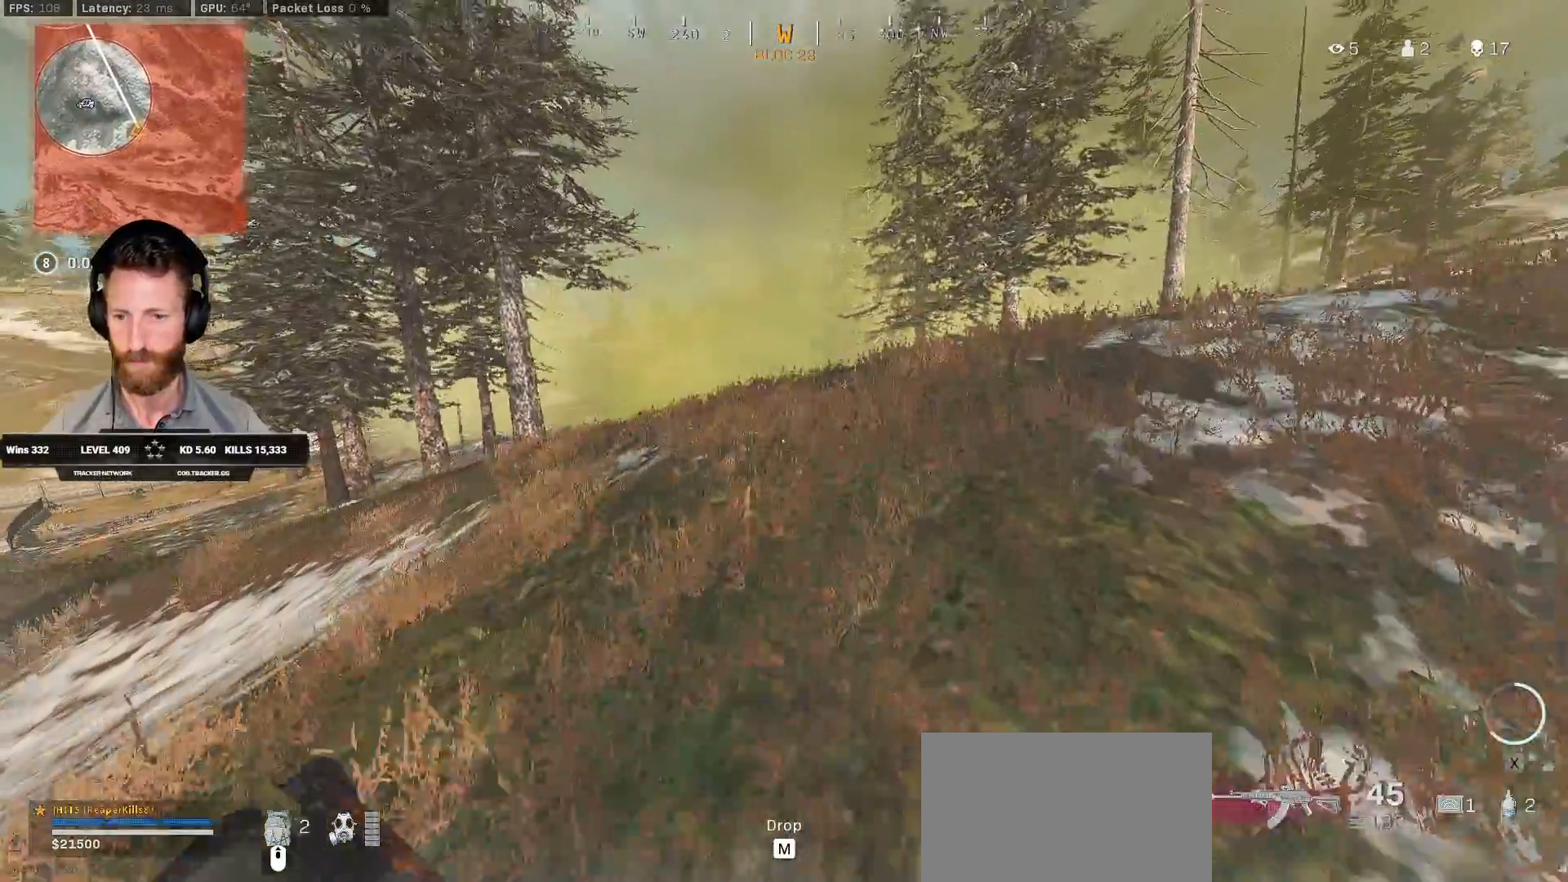
{"keys": ["d", "shift", "w"], "mouse": [], "events": []}
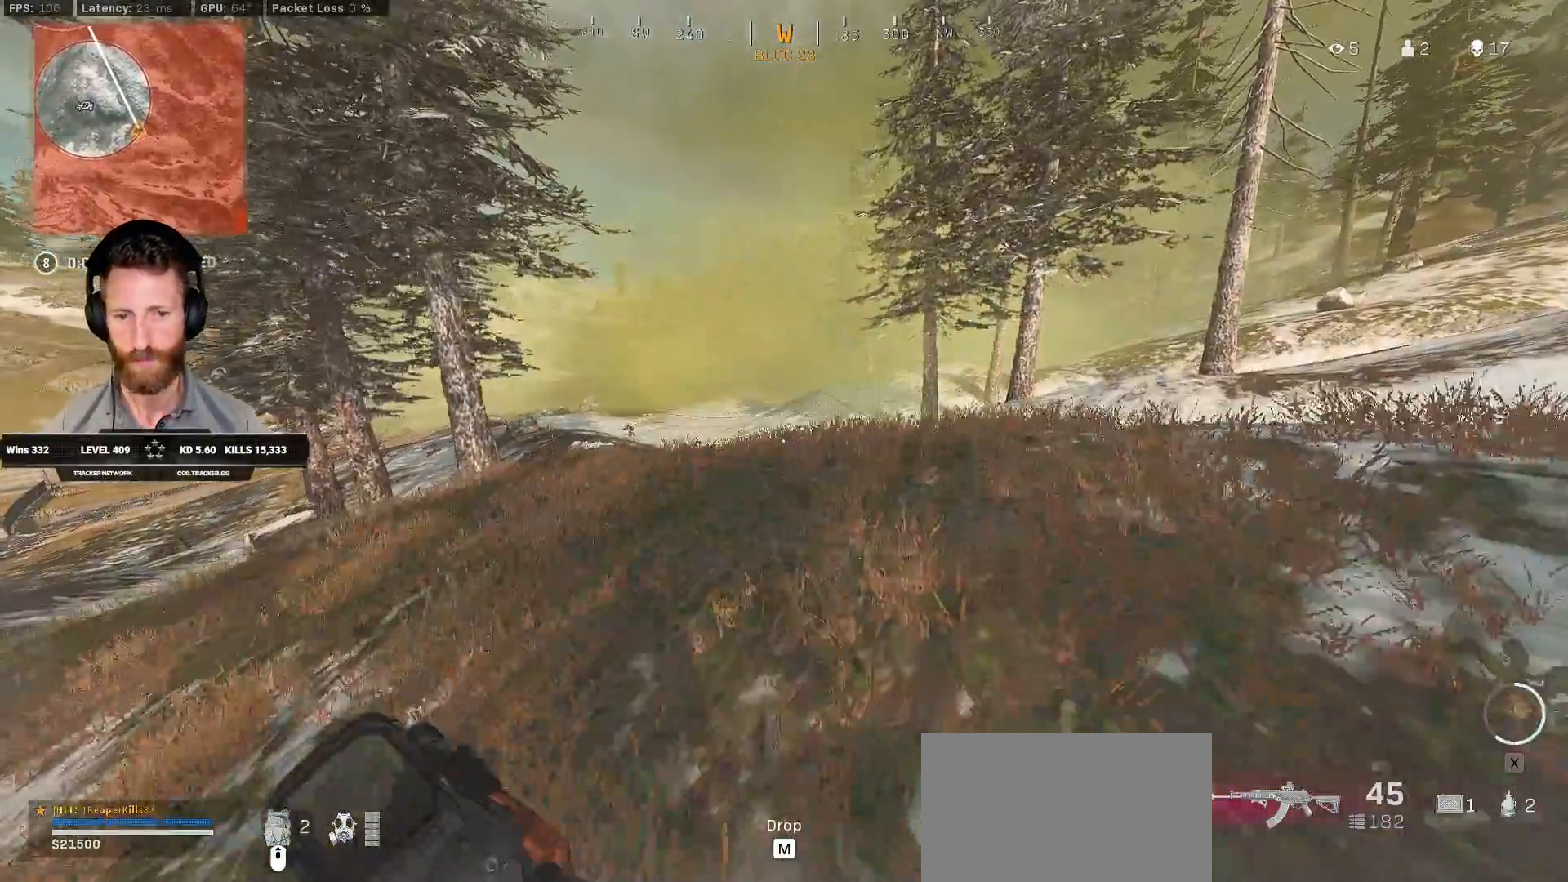
{"keys": ["d", "w"], "mouse": ["right"], "events": [[400, "mouse_right", "down"], [483, "shift", "up"]]}
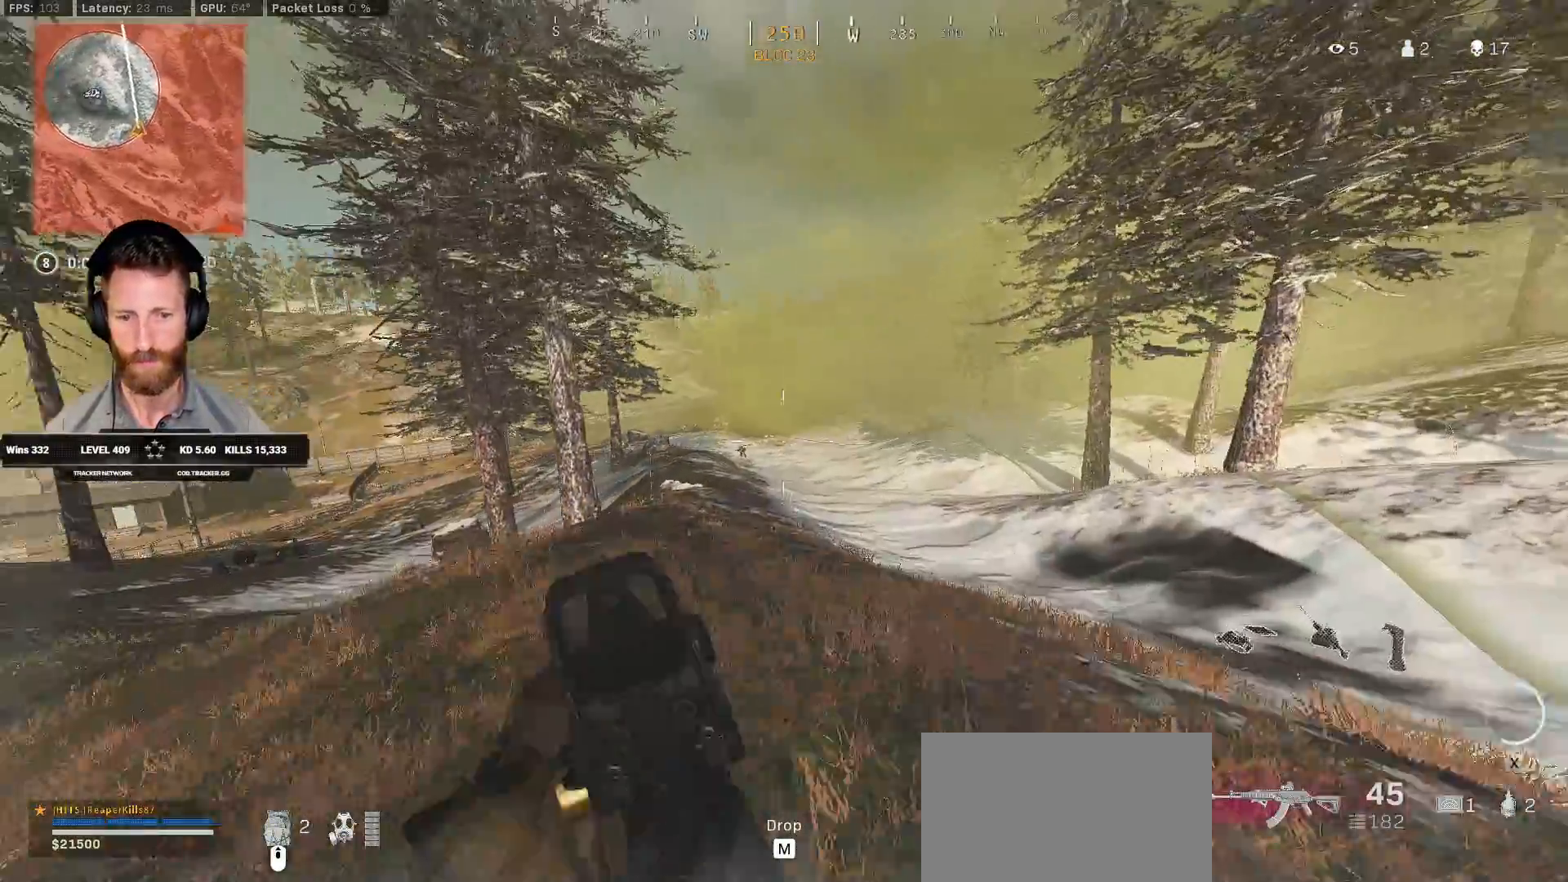
{"keys": ["a", "w"], "mouse": ["left", "right"], "events": [[167, "d", "up"], [250, "a", "down"], [400, "mouse_left", "down"]]}
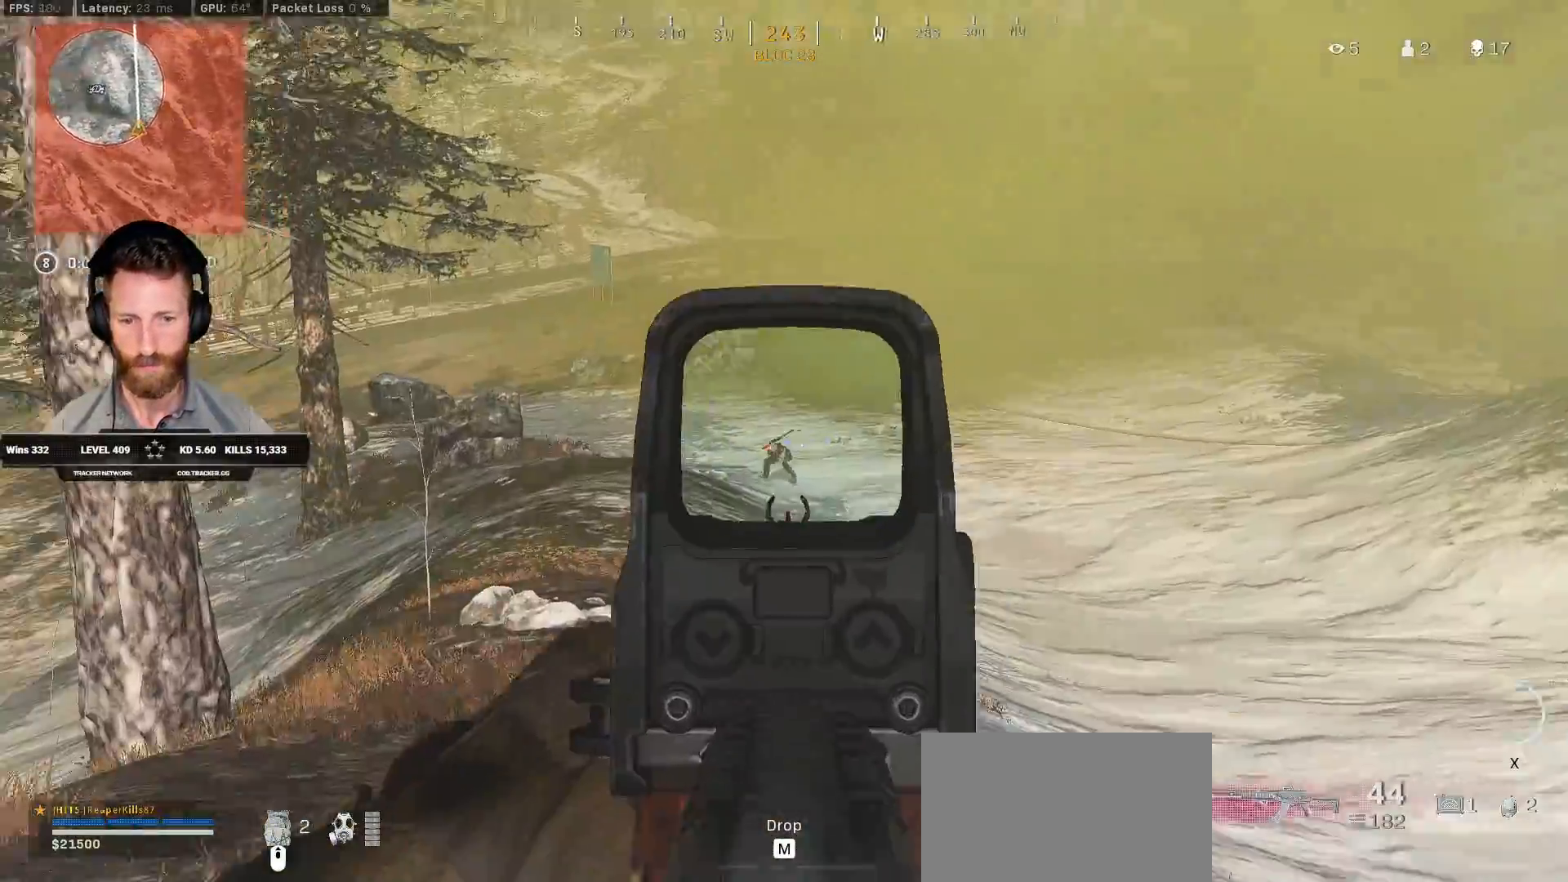
{"keys": ["a"], "mouse": ["left", "right"], "events": [[100, "w", "up"]]}
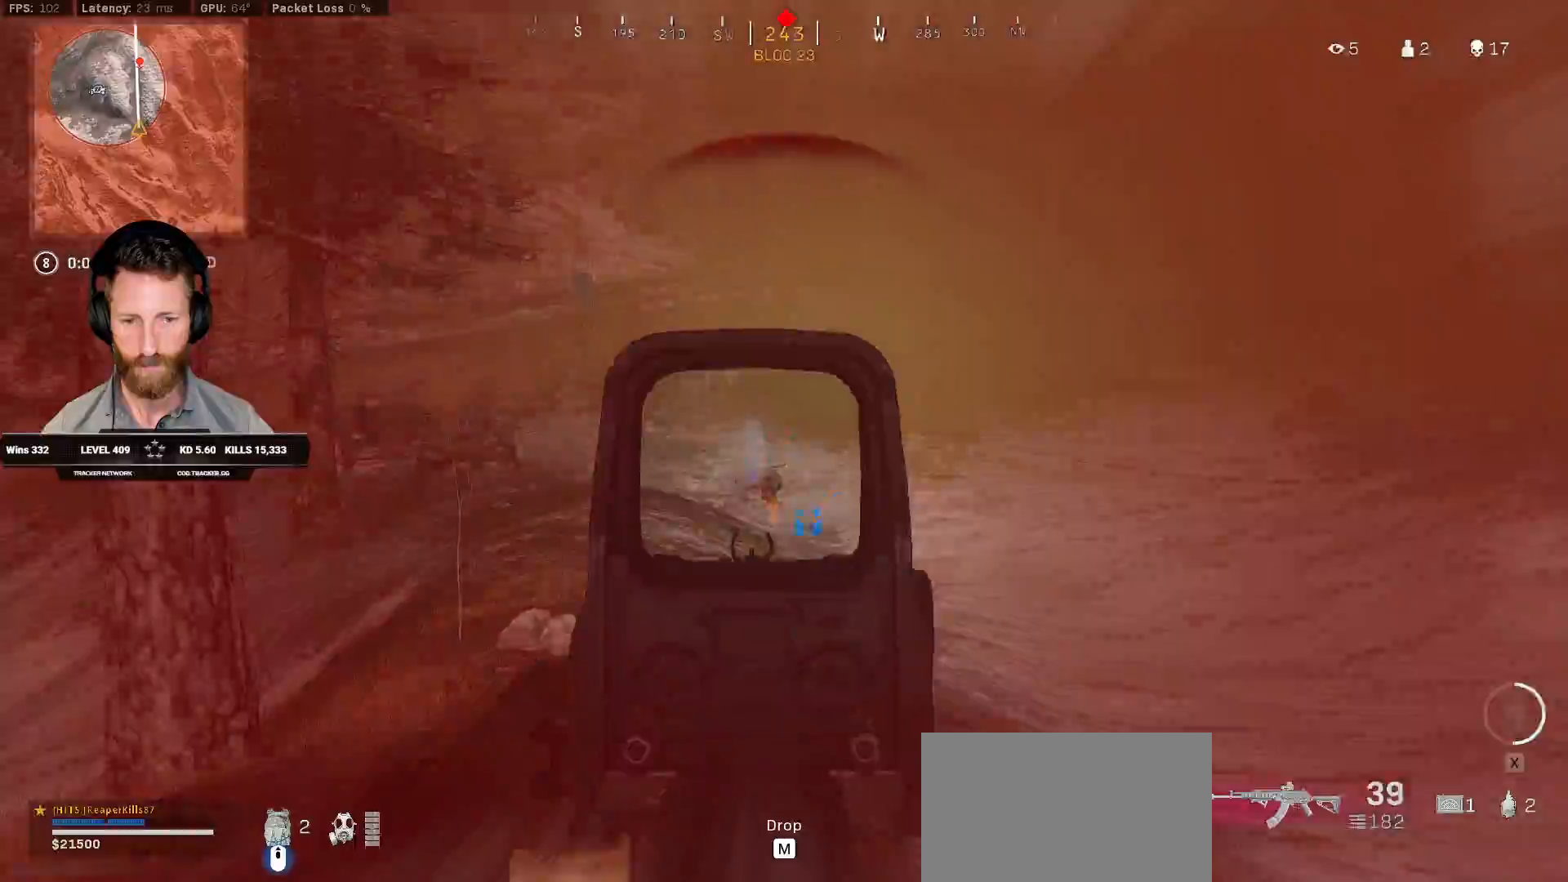
{"keys": ["a"], "mouse": ["left", "right"], "events": [[333, "space", "down"], [417, "space", "up"]]}
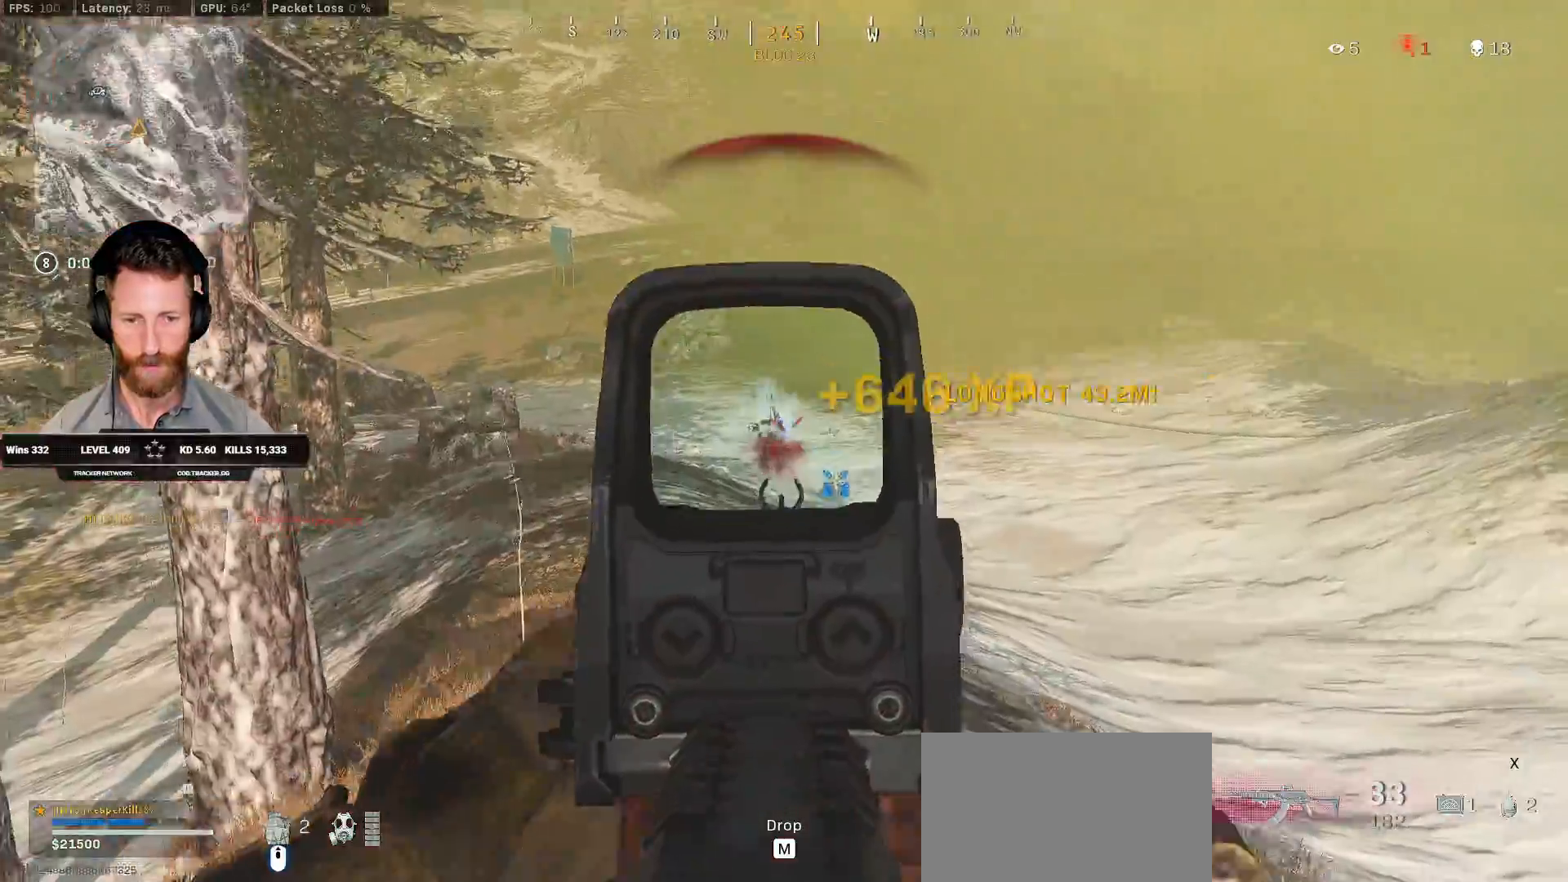
{"keys": ["shift", "w"], "mouse": [], "events": [[217, "w", "down"], [250, "mouse_left", "up"], [250, "mouse_right", "up"], [283, "a", "up"], [300, "shift", "down"]]}
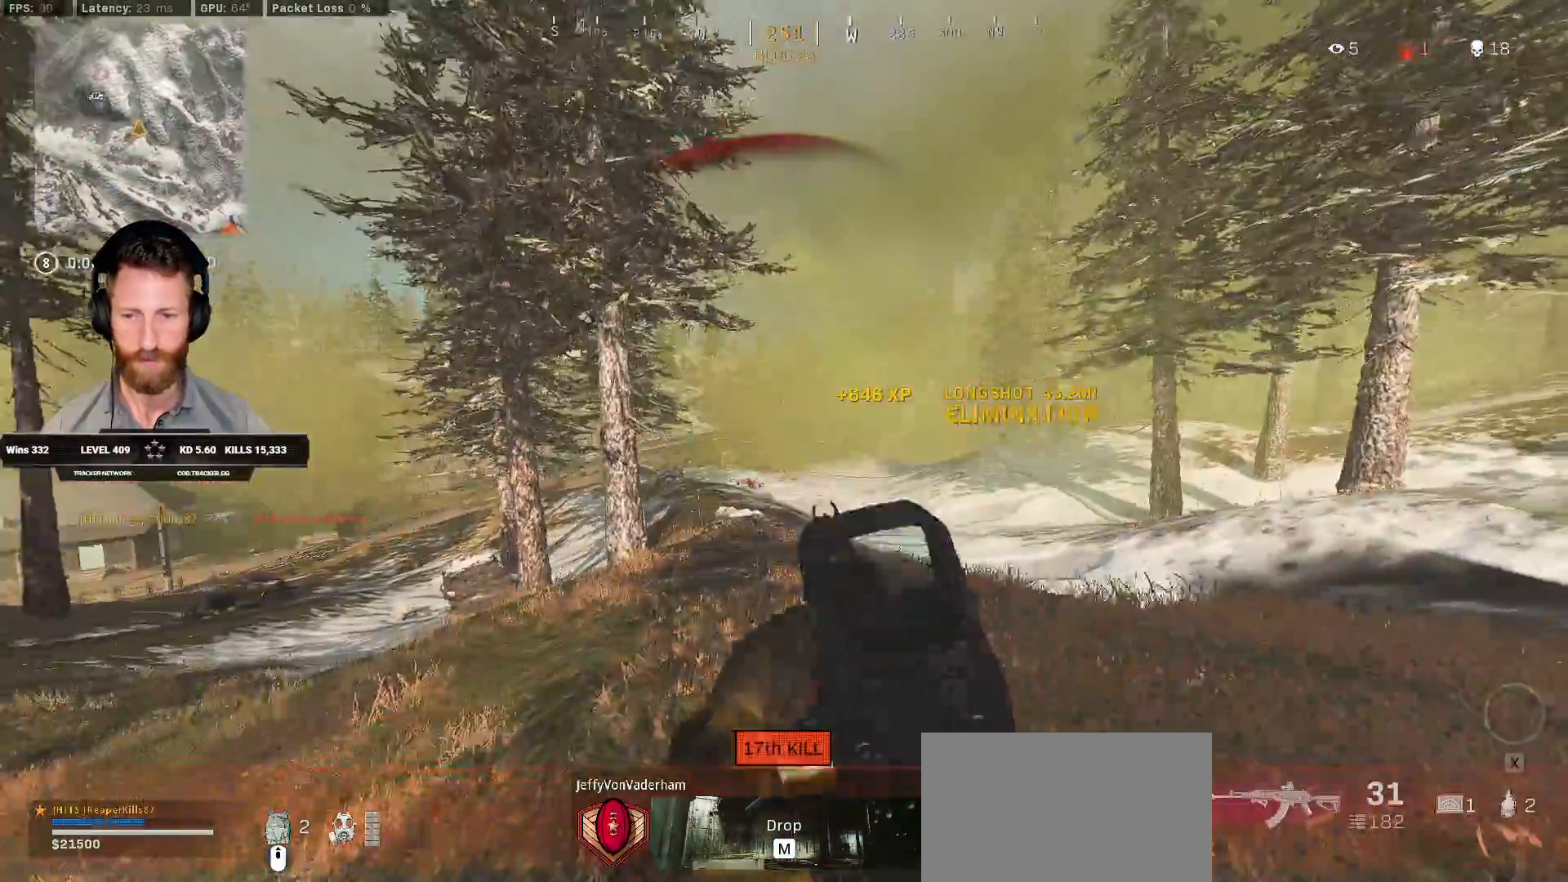
{"keys": ["w"], "mouse": [], "events": [[67, "mouse_mb4", "down"], [167, "mouse_mb4", "up"], [367, "space", "down"], [433, "shift", "up"], [483, "space", "up"]]}
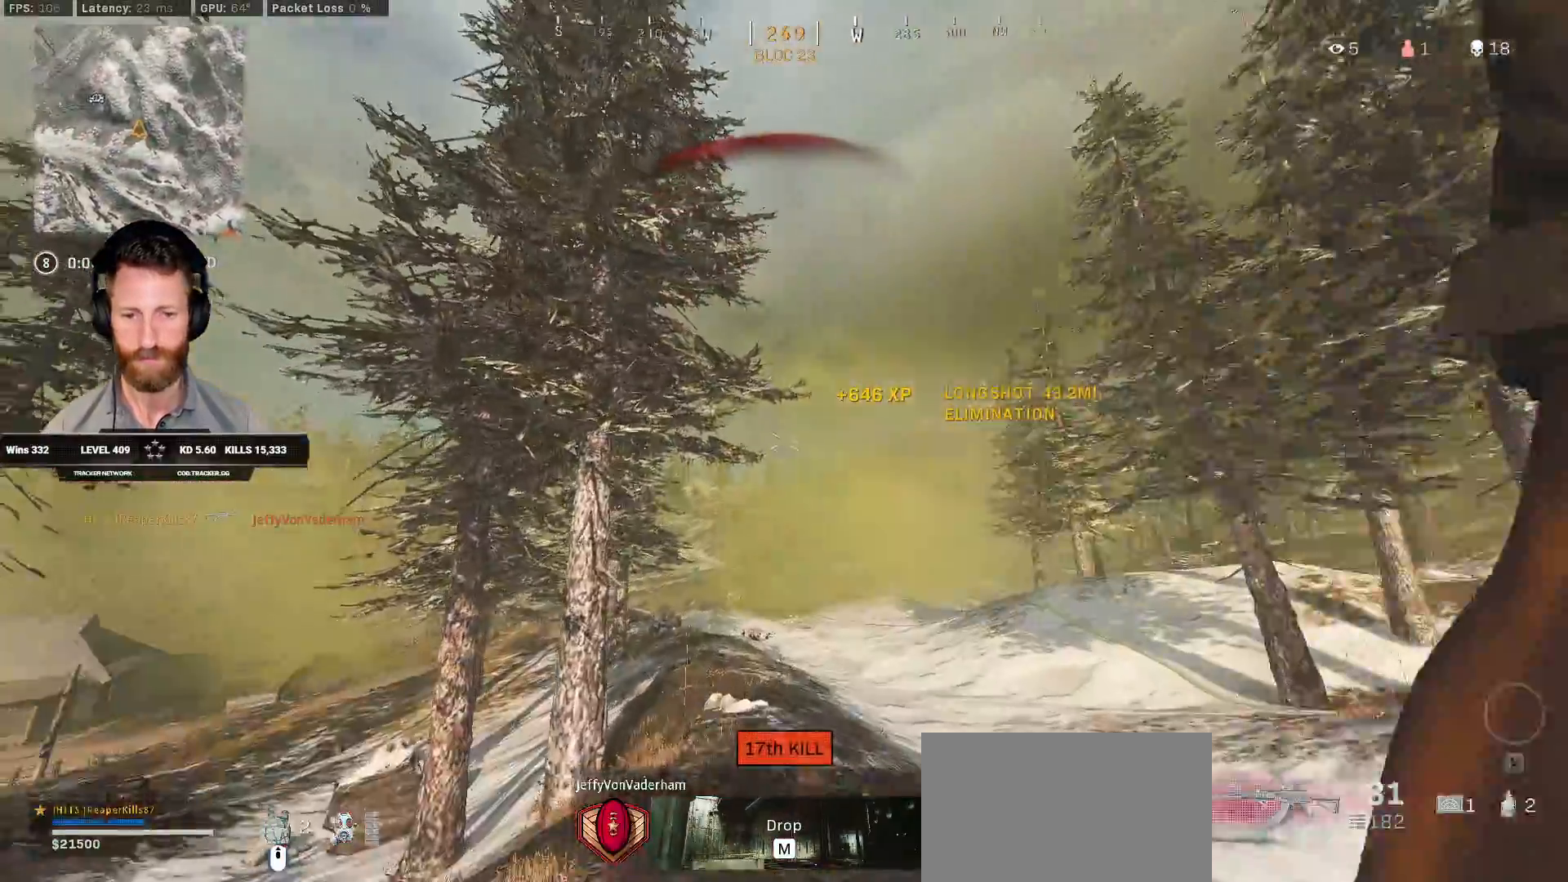
{"keys": ["d", "w"], "mouse": ["mb4"], "events": [[233, "mouse_mb4", "down"], [333, "mouse_mb4", "up"], [383, "d", "down"], [433, "mouse_mb4", "down"]]}
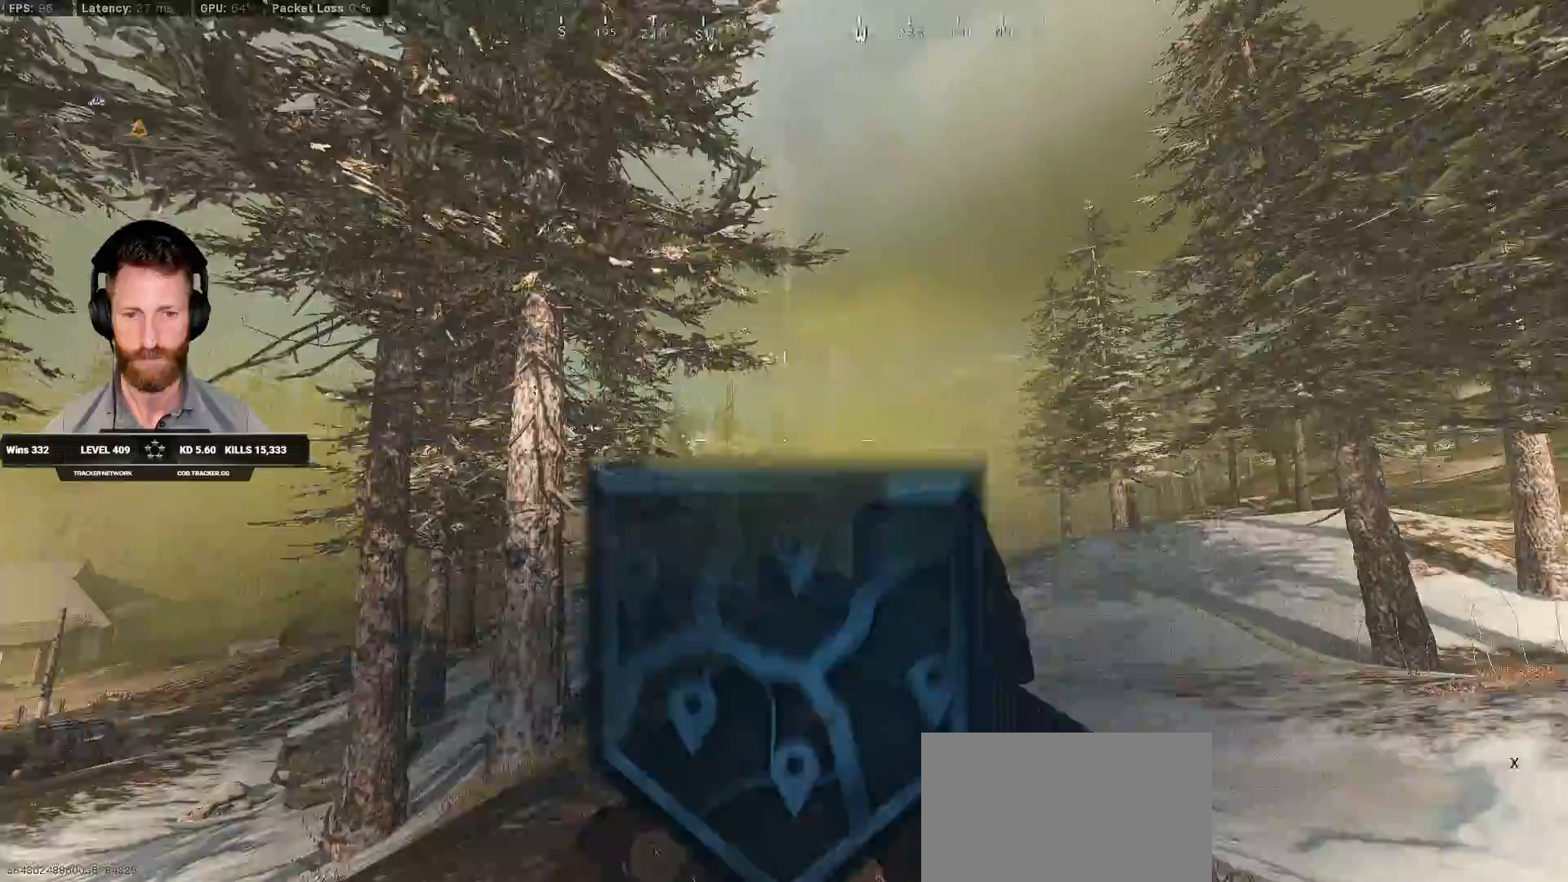
{"keys": ["w"], "mouse": [], "events": [[50, "mouse_mb4", "up"], [67, "d", "up"], [100, "mouse_mb4", "down"], [200, "mouse_mb4", "up"], [233, "mouse_mb4", "down"], [250, "space", "down"], [350, "space", "up"], [367, "mouse_mb4", "up"]]}
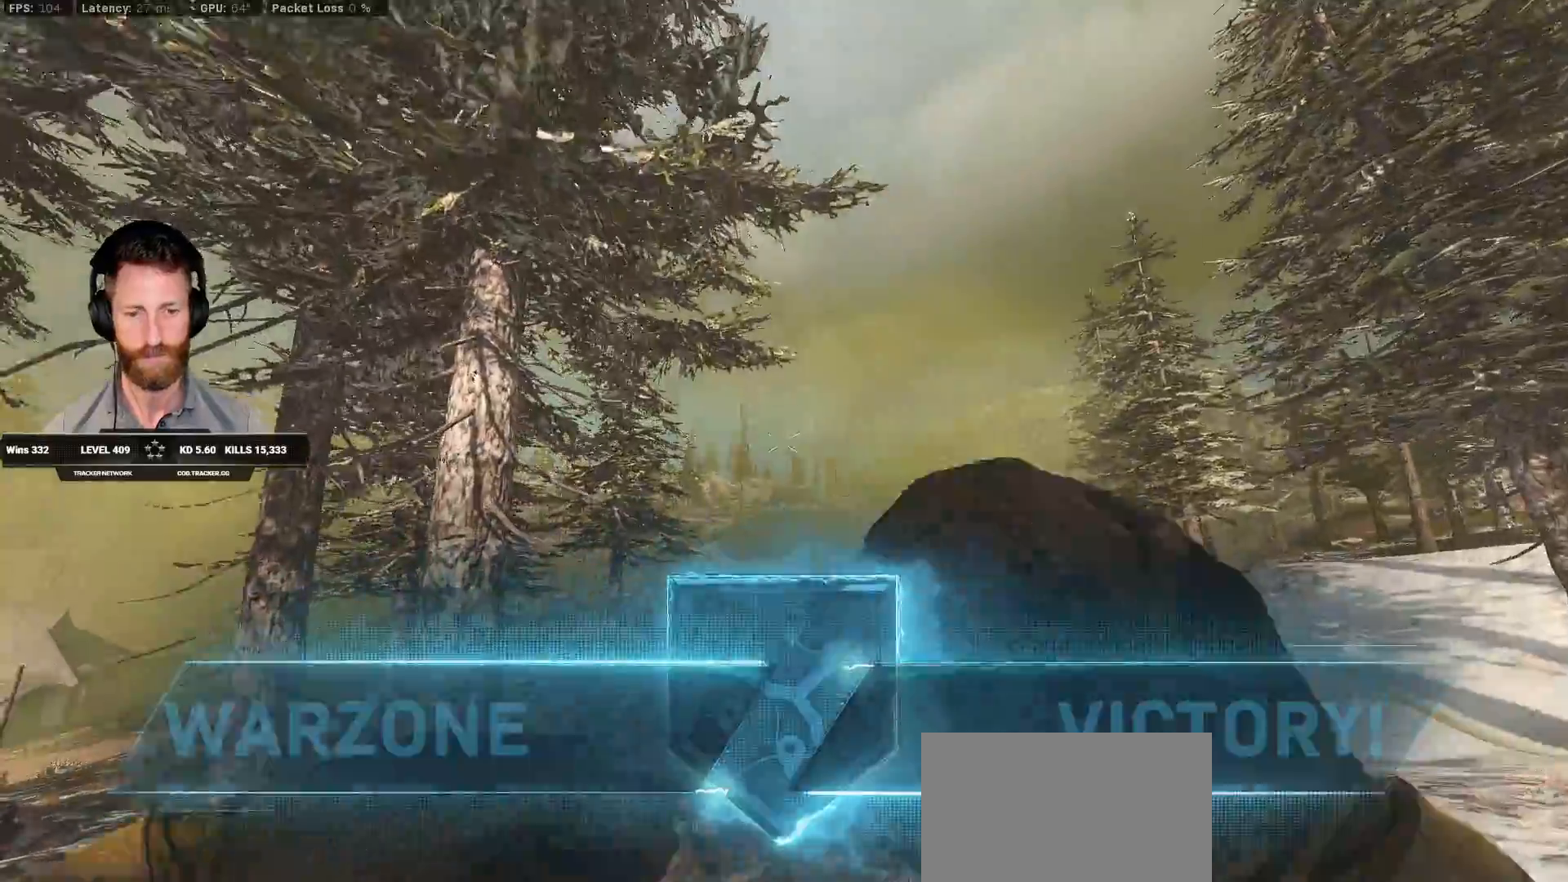
{"keys": ["w"], "mouse": [], "events": [[33, "mouse_mb4", "down"], [150, "d", "down"], [167, "mouse_mb4", "up"], [500, "d", "up"]]}
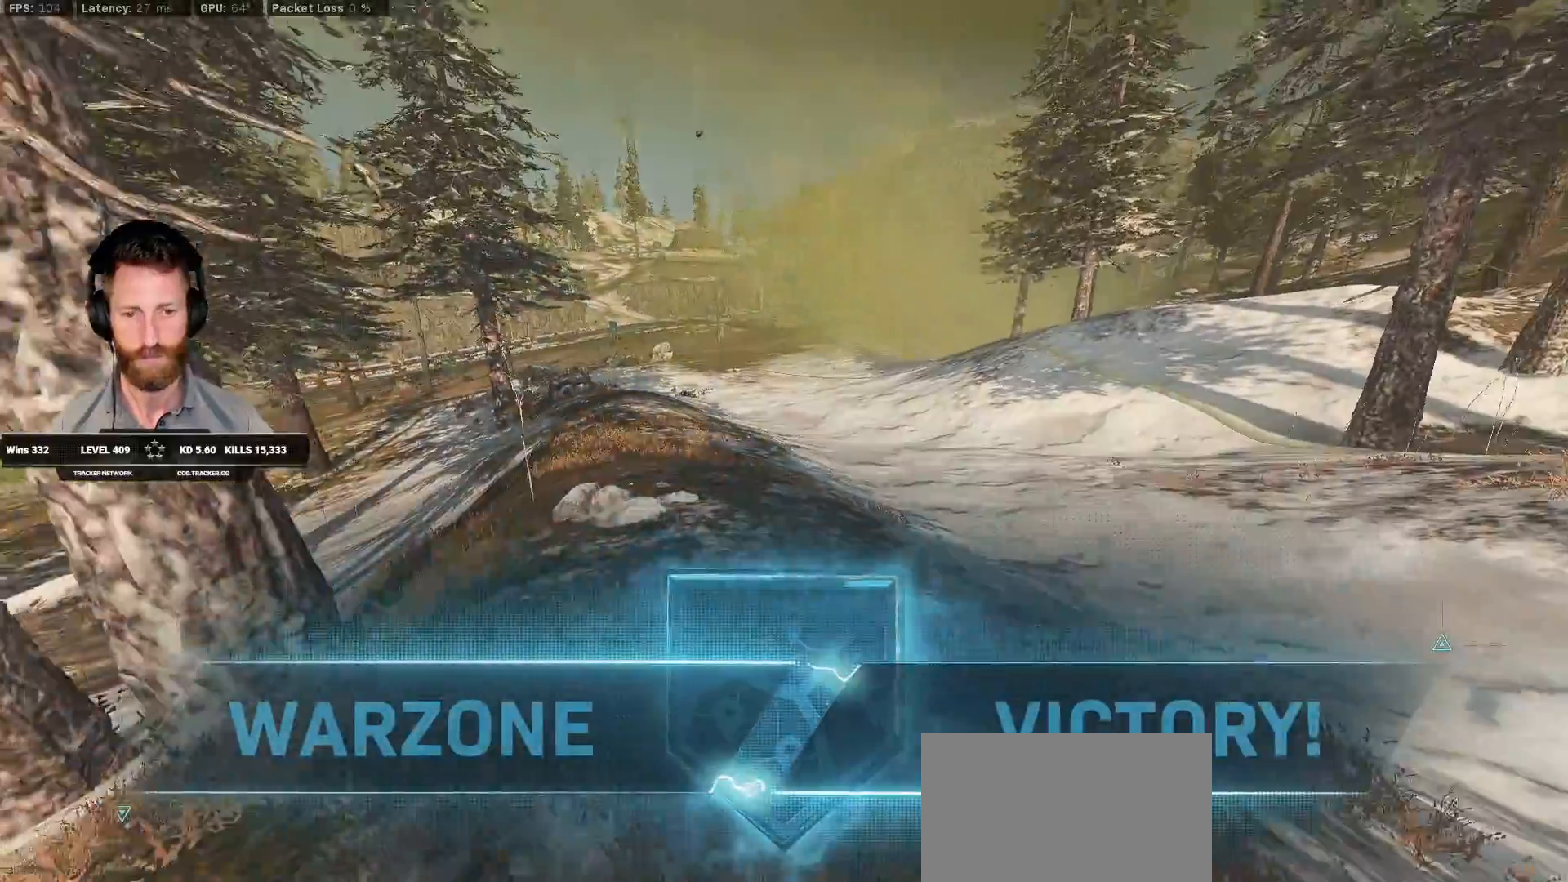
{"keys": ["w"], "mouse": [], "events": []}
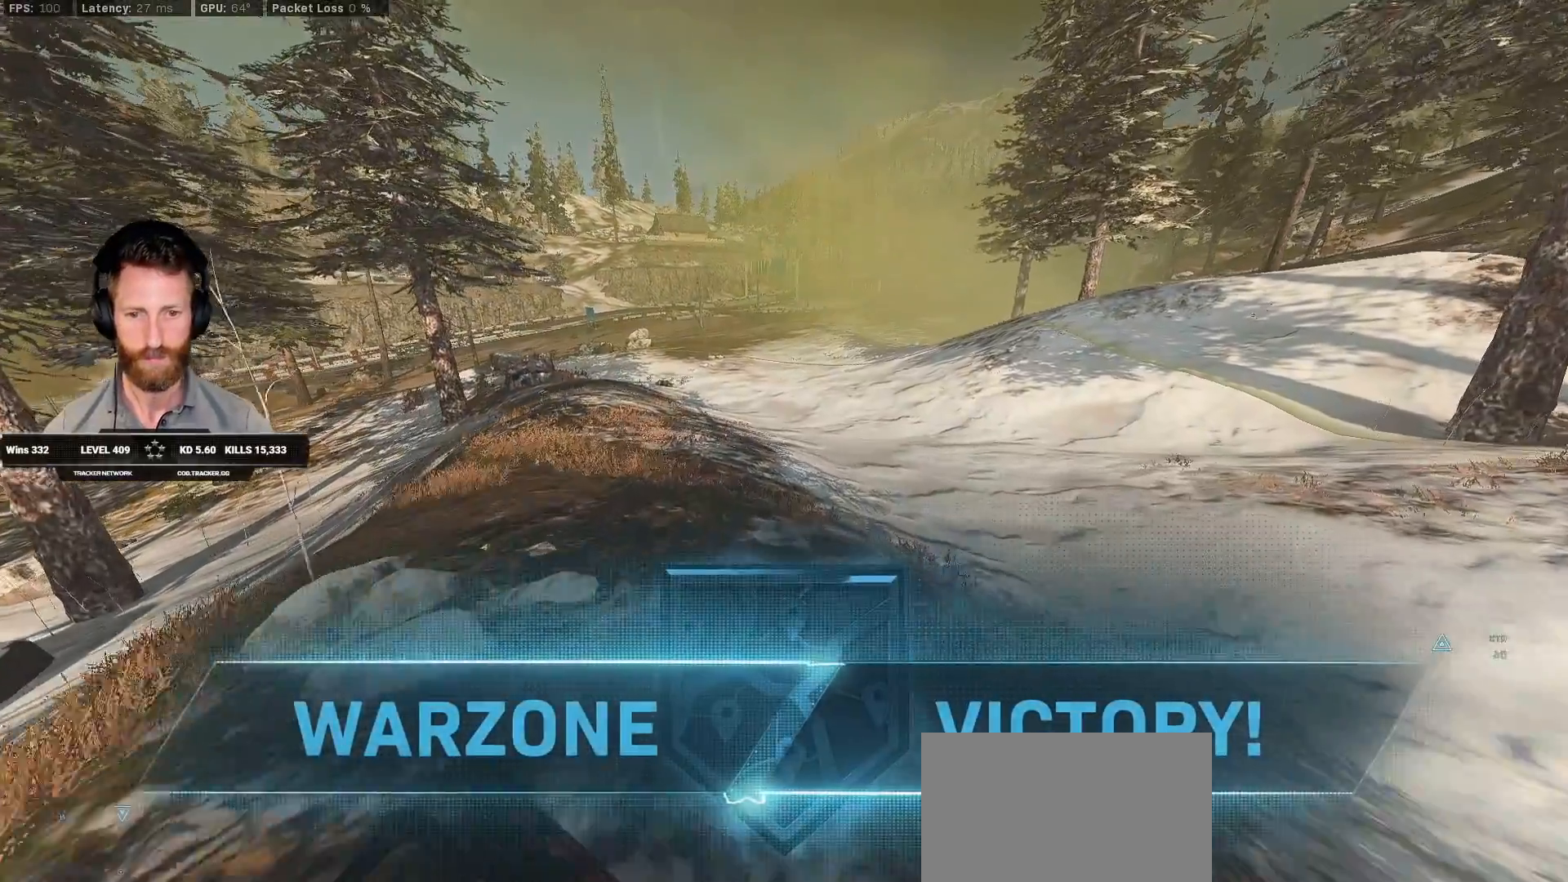
{"keys": ["w"], "mouse": [], "events": []}
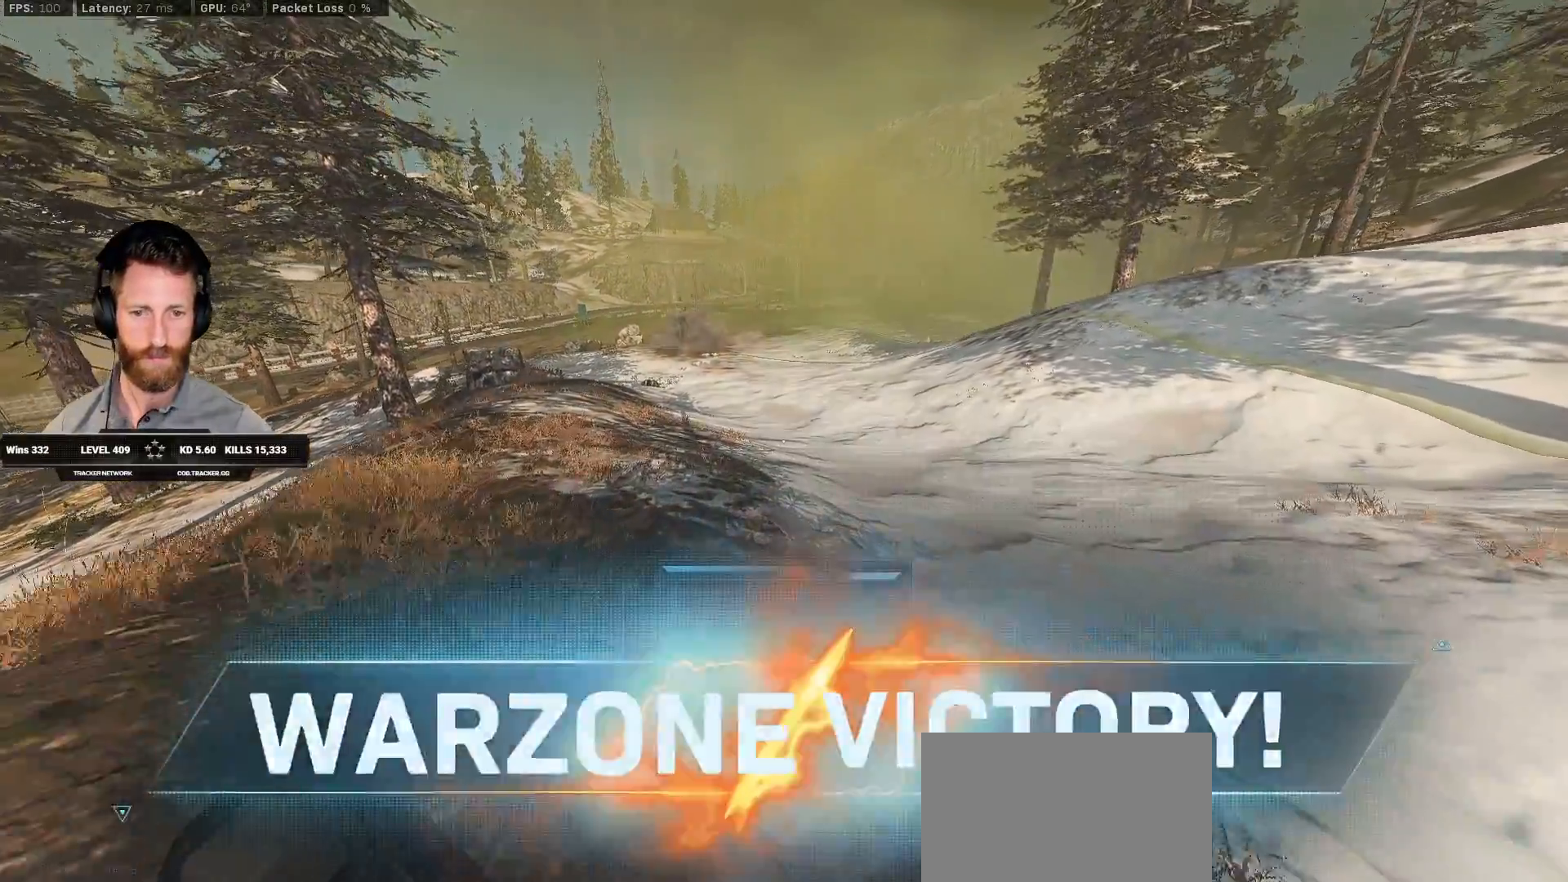
{"keys": ["w"], "mouse": [], "events": []}
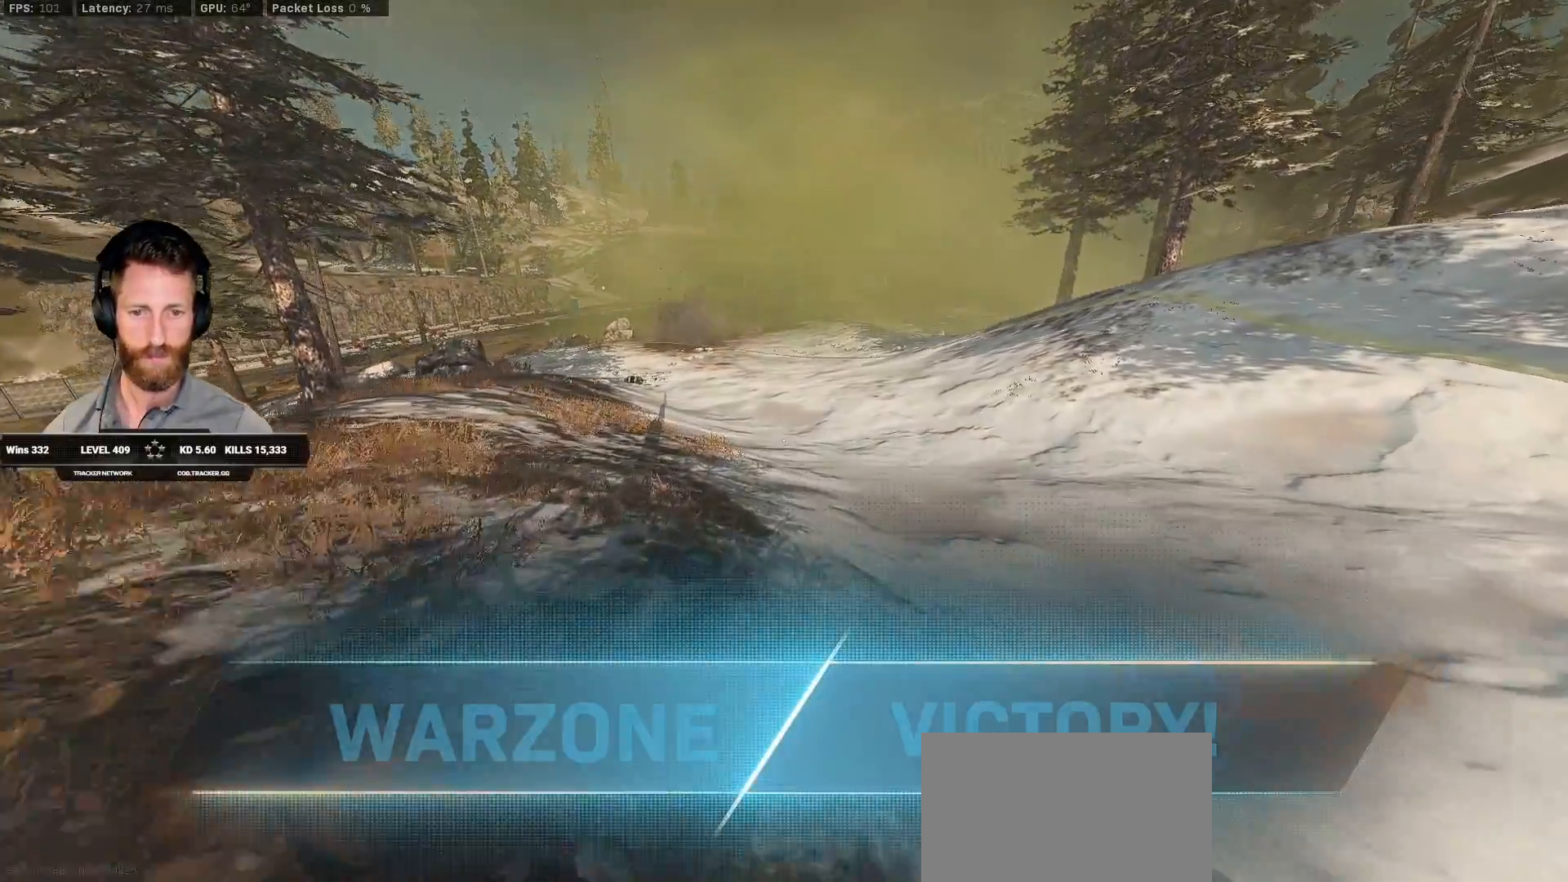
{"keys": ["w"], "mouse": [], "events": []}
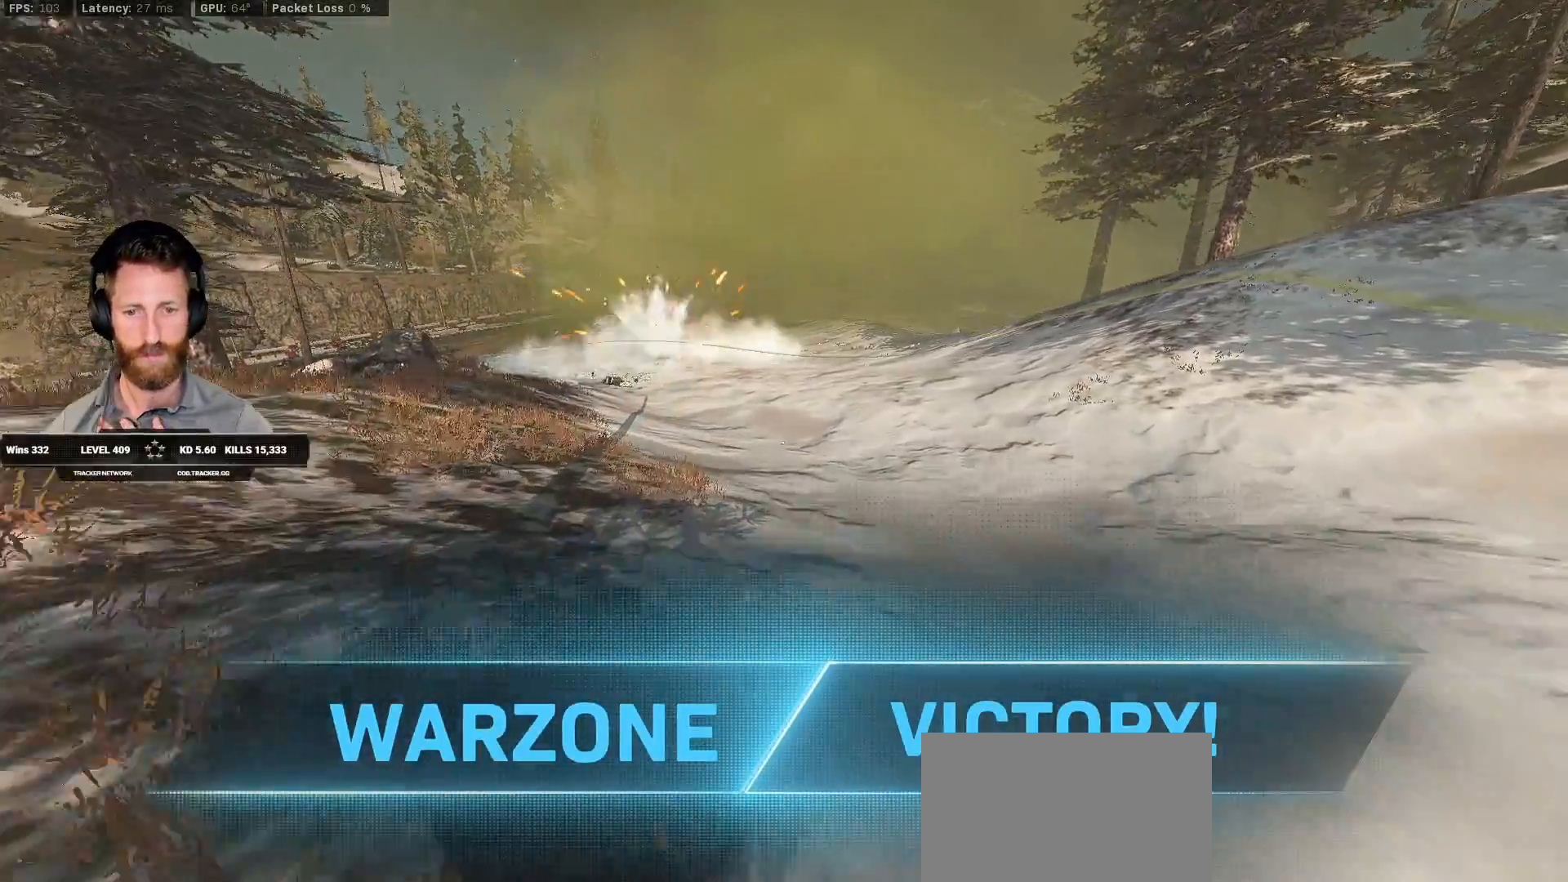
{"keys": ["w"], "mouse": [], "events": []}
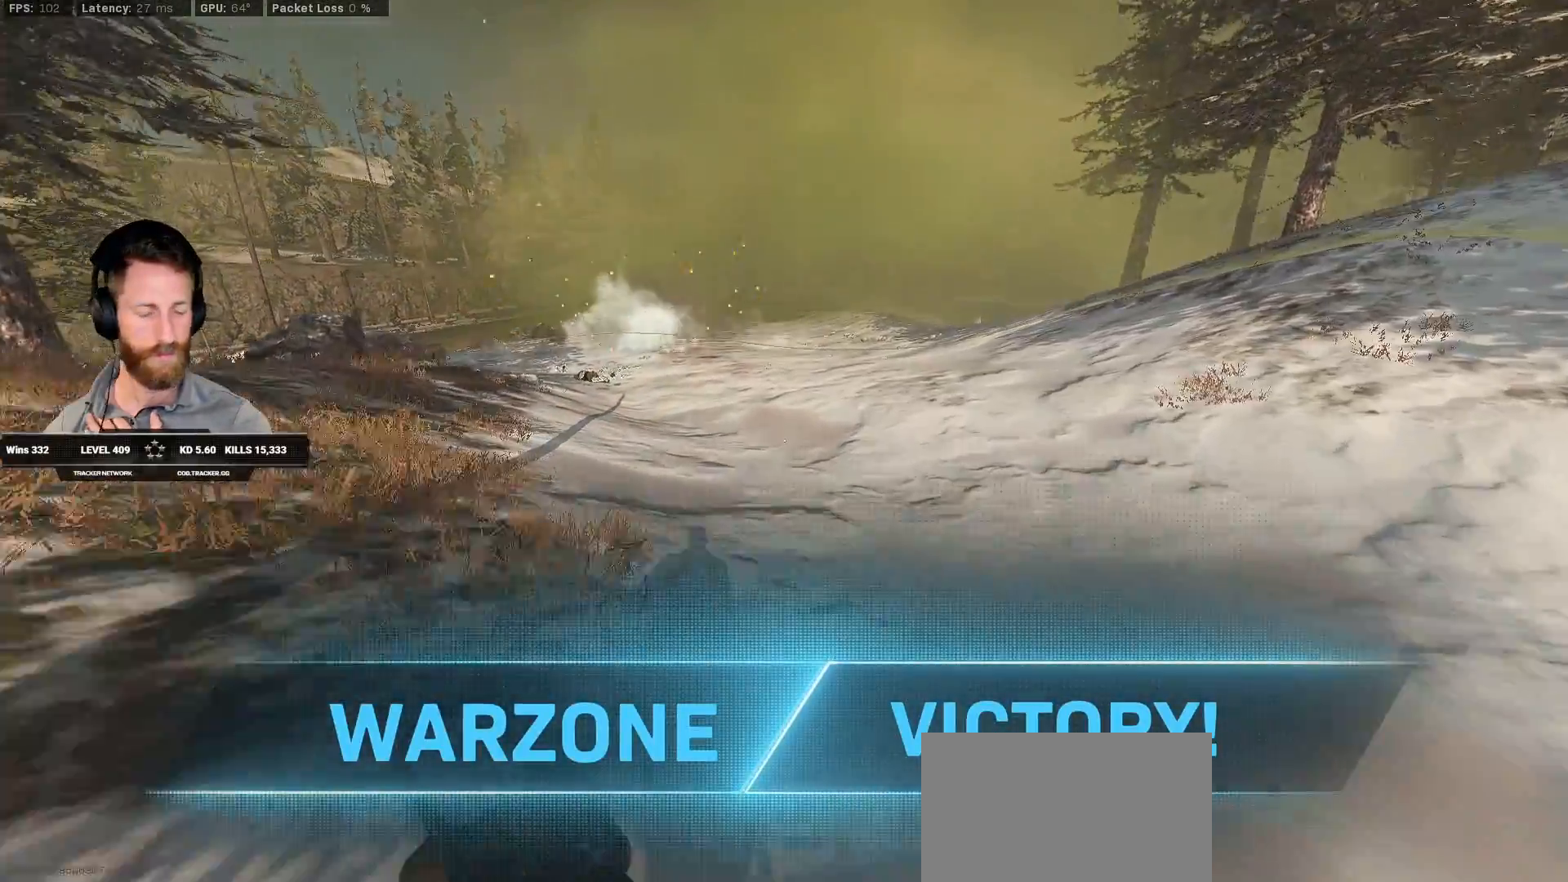
{"keys": ["w"], "mouse": [], "events": []}
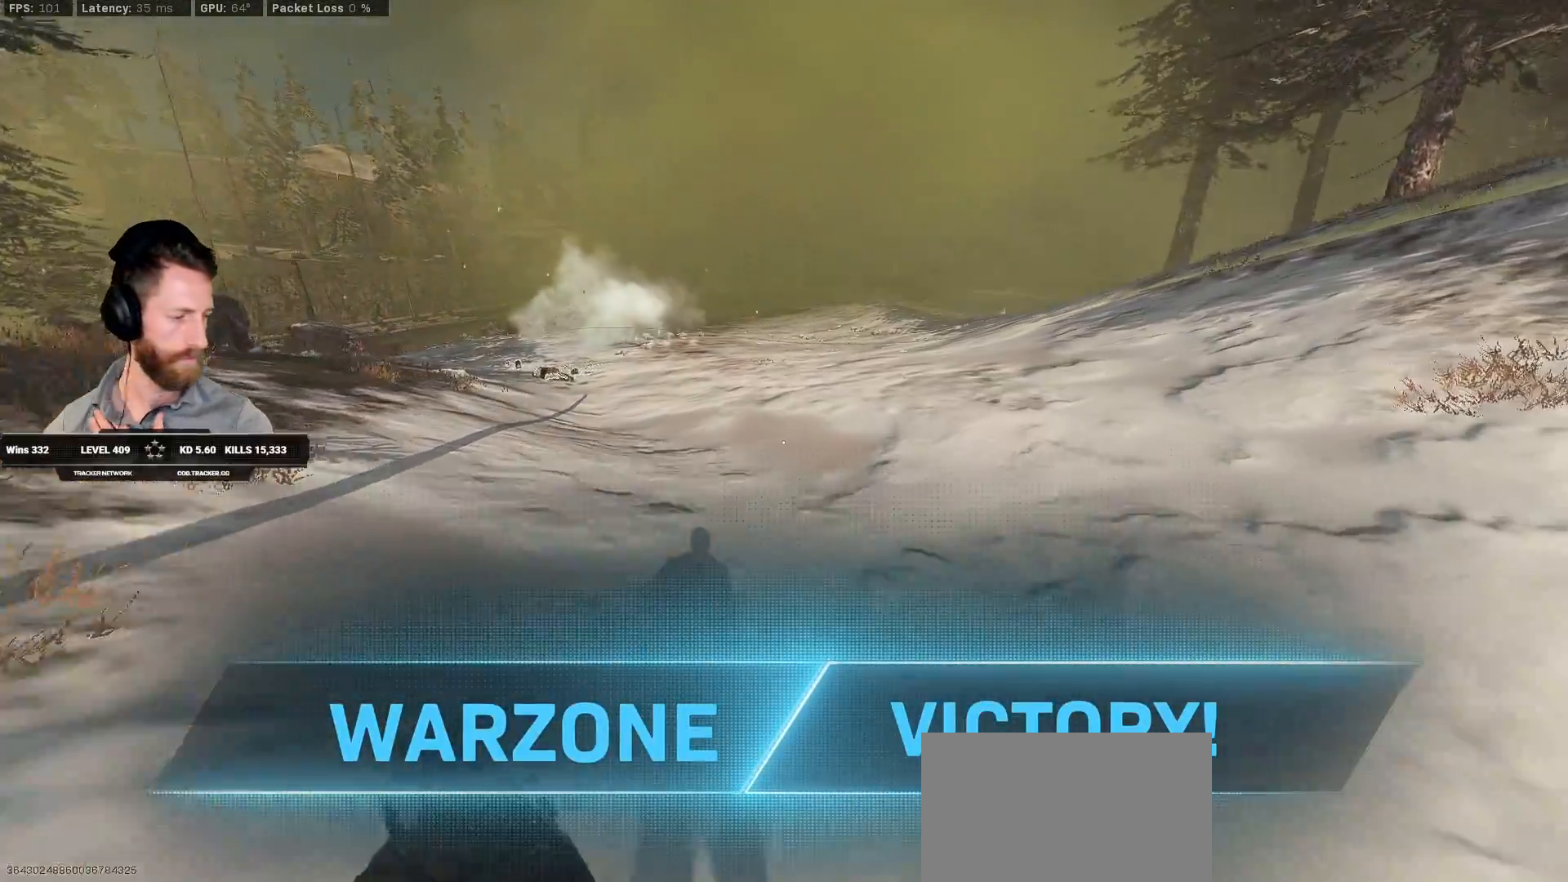
{"keys": [], "mouse": [], "events": [[283, "w", "up"]]}